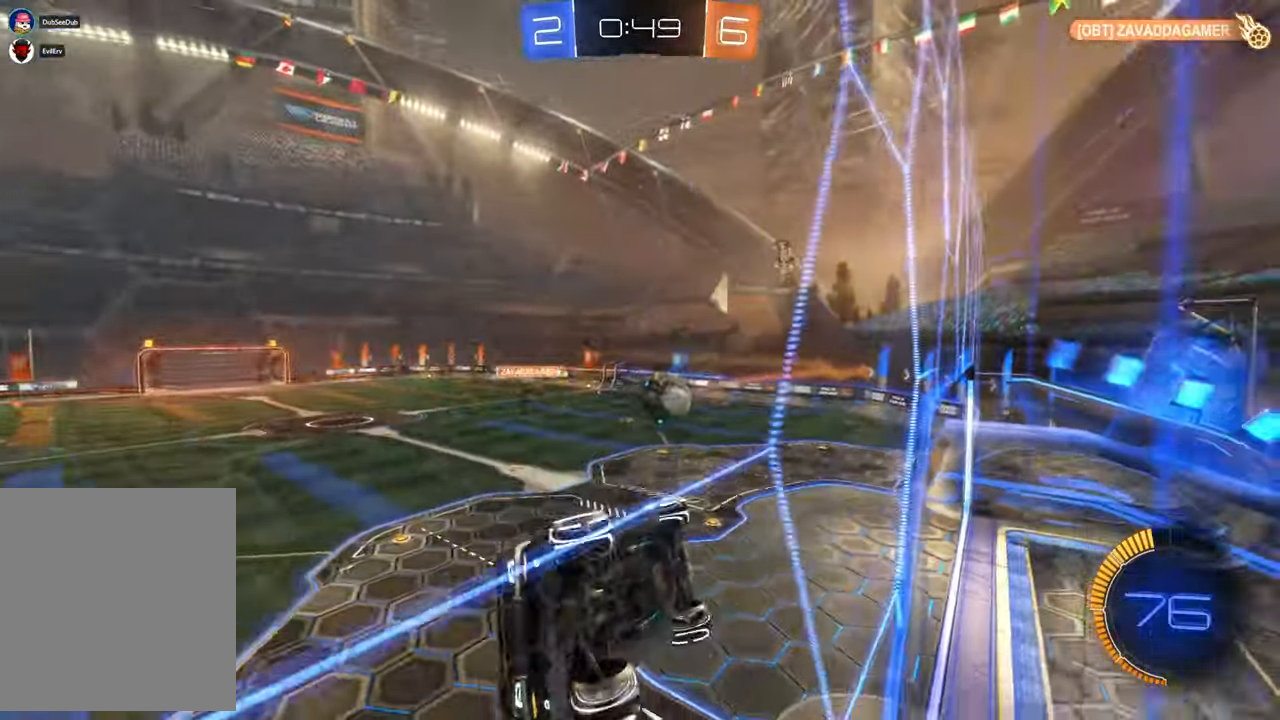
Gameplay with a controller (Xbox layout); each line is a JSON object with the inputs held at the frame after it (dt_ms = milliseconds from this image to that frame). "events" lists button and stick changes between this image and that frame as [ms after this image, input, new state], when the widget could be followed in between. Not read: B DPAD_DOWN HOME L3 R1 R2 R3.
{"dt_ms": 500, "buttons": [], "left_stick": "right", "right_stick": "center", "events": [[333, "left_stick", "center"], [450, "left_stick", "right"]]}
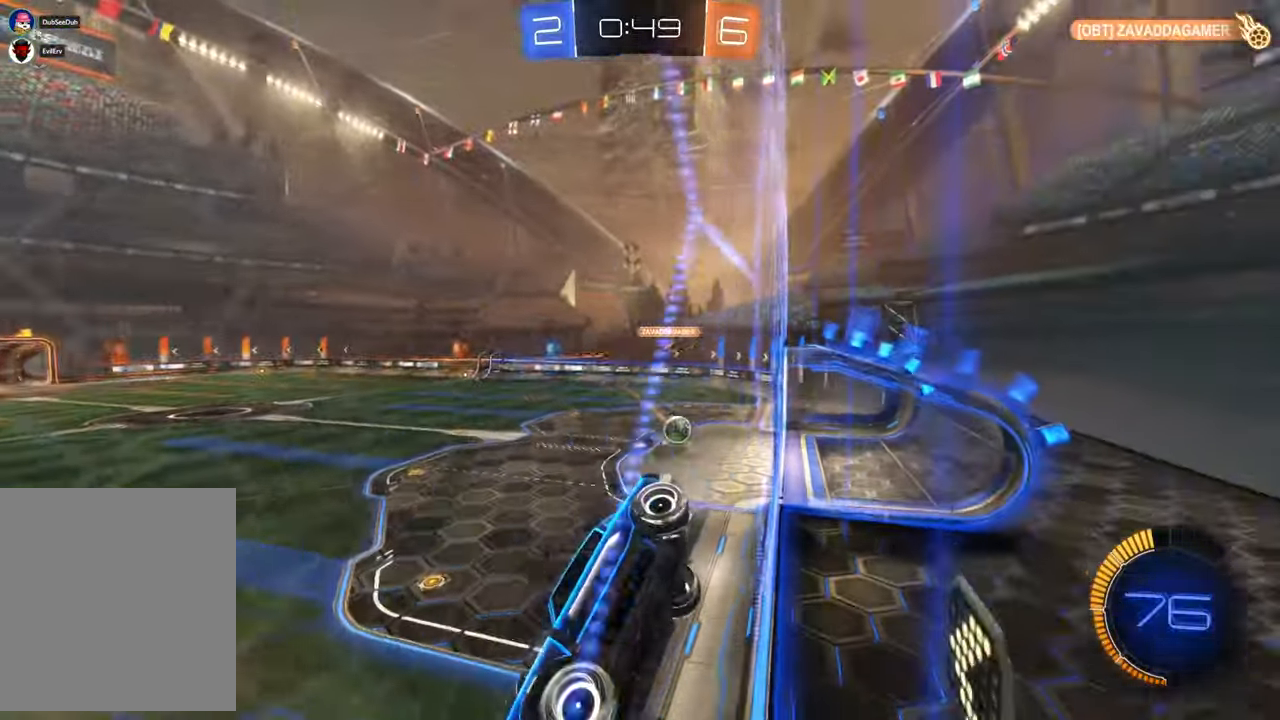
{"dt_ms": 500, "buttons": [], "left_stick": "right", "right_stick": "center", "events": []}
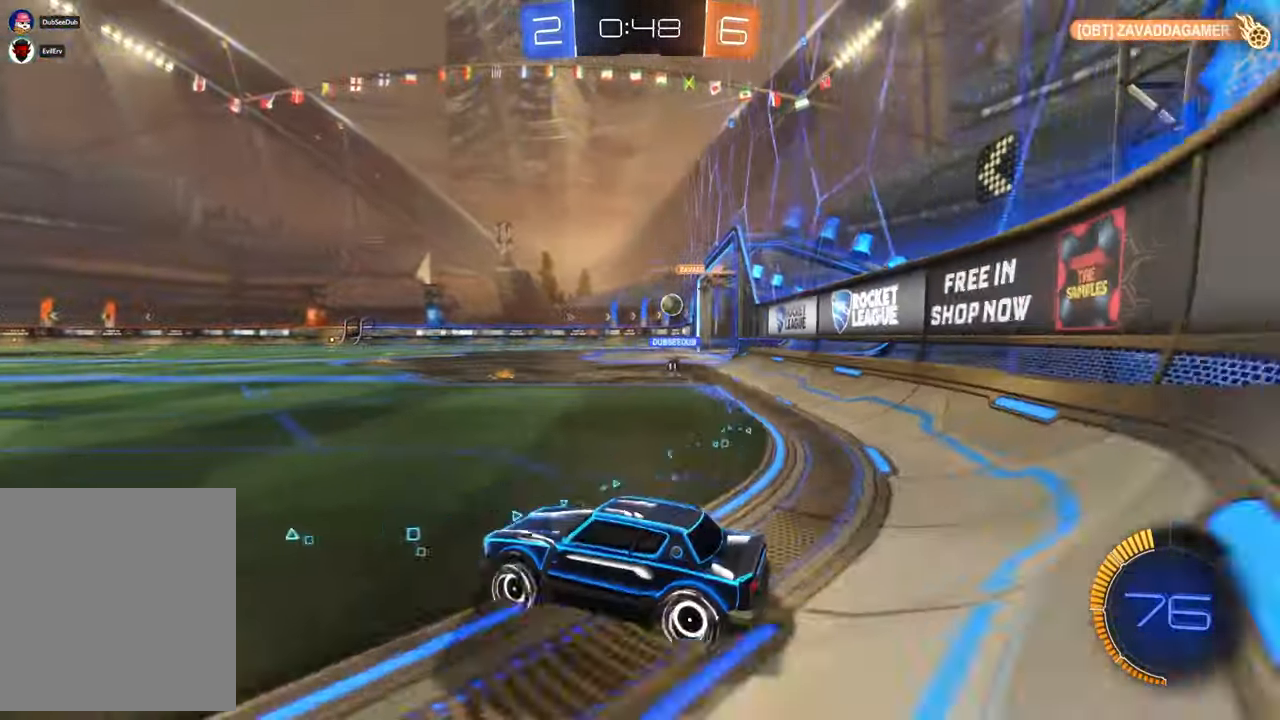
{"dt_ms": 500, "buttons": [], "left_stick": "right", "right_stick": "center", "events": []}
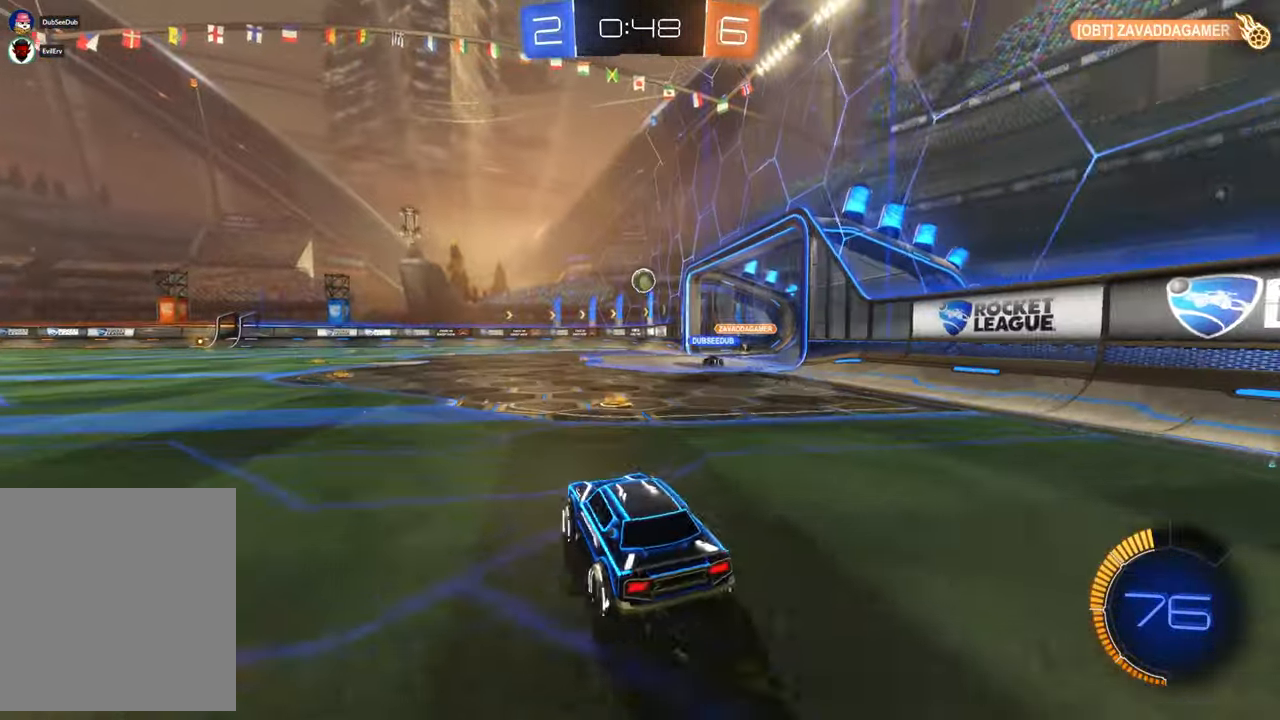
{"dt_ms": 500, "buttons": [], "left_stick": "center", "right_stick": "center", "events": [[100, "left_stick", "center"]]}
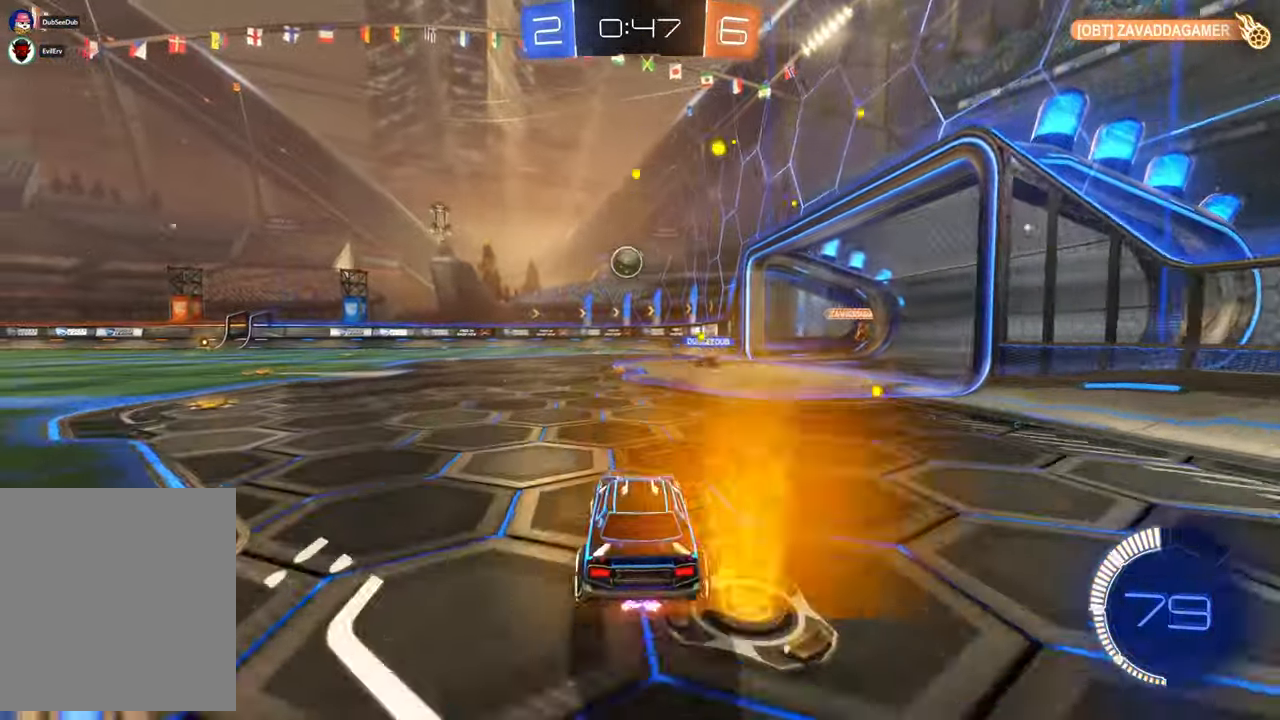
{"dt_ms": 500, "buttons": [], "left_stick": "center", "right_stick": "center", "events": [[367, "left_stick", "right"], [500, "left_stick", "center"]]}
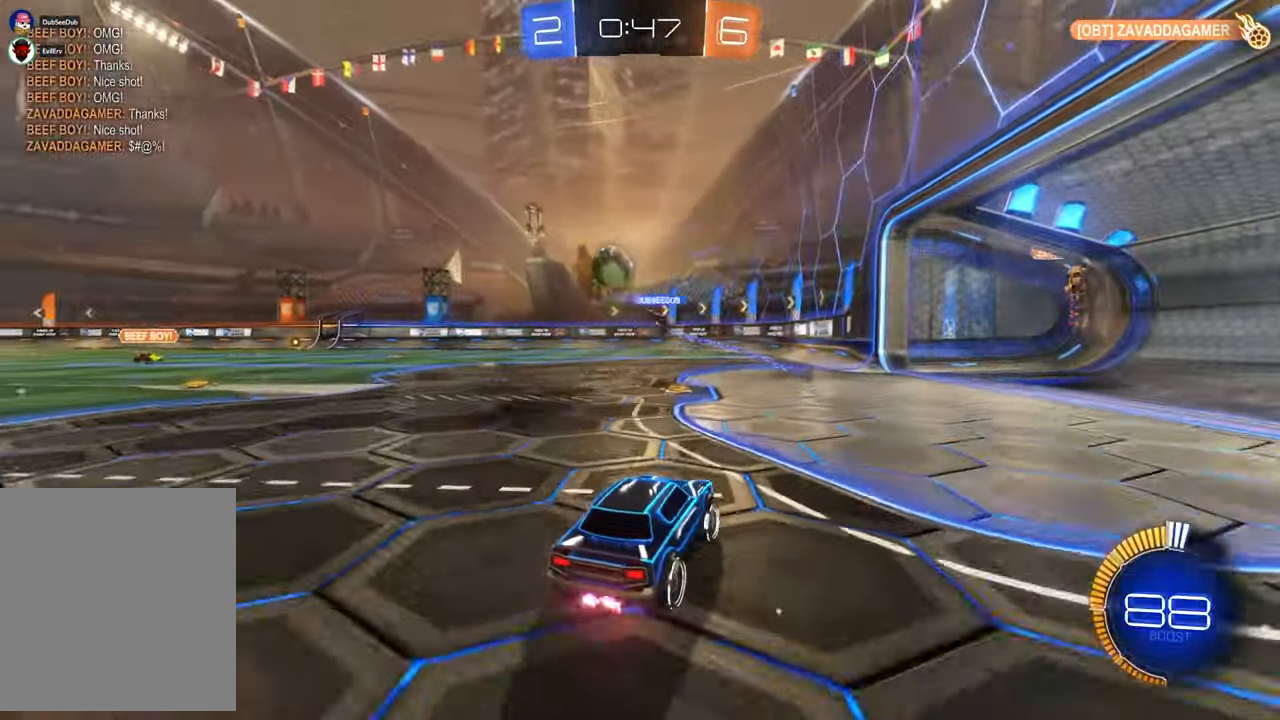
{"dt_ms": 500, "buttons": [], "left_stick": "left", "right_stick": "center", "events": [[150, "left_stick", "left"]]}
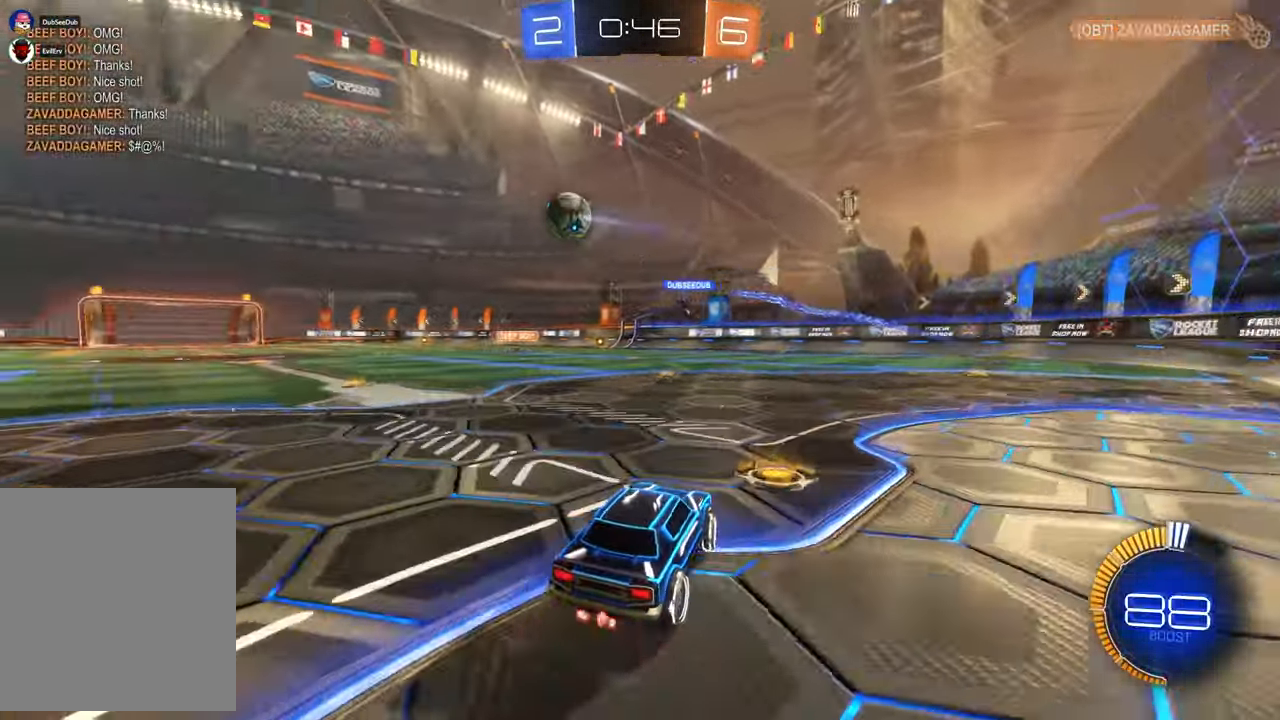
{"dt_ms": 500, "buttons": [], "left_stick": "left", "right_stick": "center", "events": []}
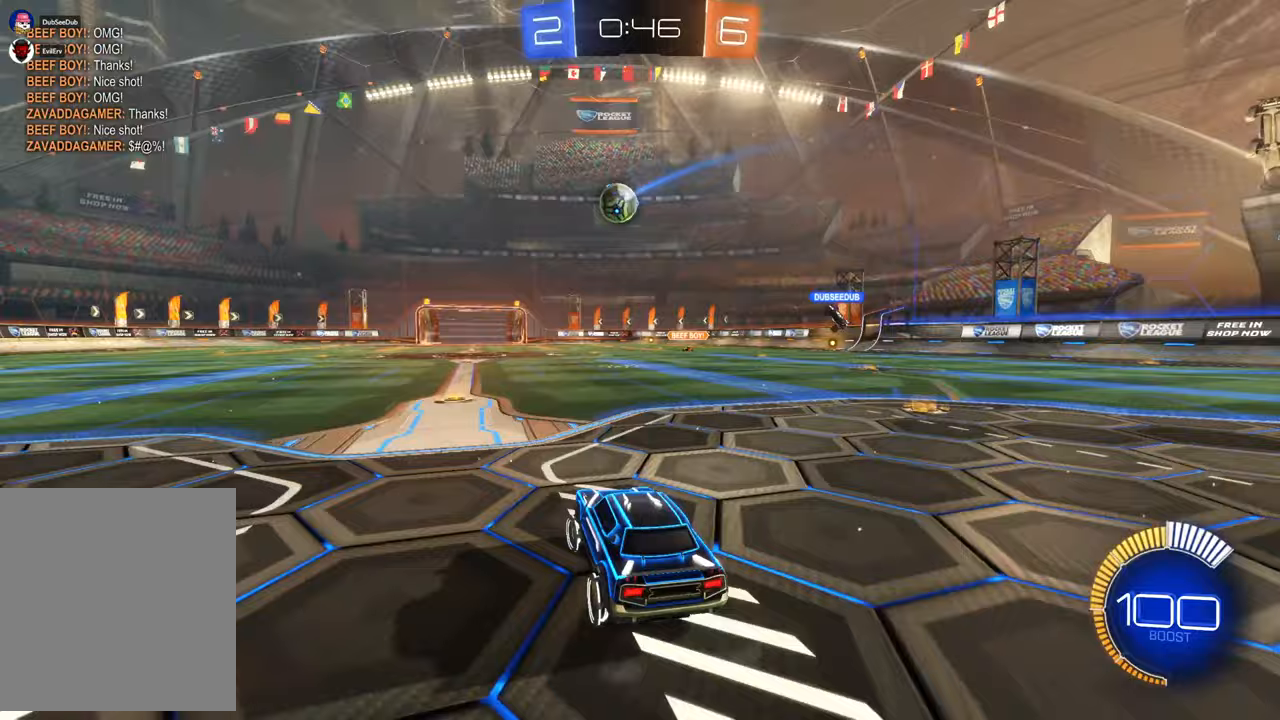
{"dt_ms": 500, "buttons": ["X"], "left_stick": "center", "right_stick": "center", "events": [[83, "DPAD_LEFT", "down"], [100, "DPAD_LEFT", "up"], [183, "X", "down"], [217, "left_stick", "center"], [300, "left_stick", "right"], [433, "left_stick", "center"]]}
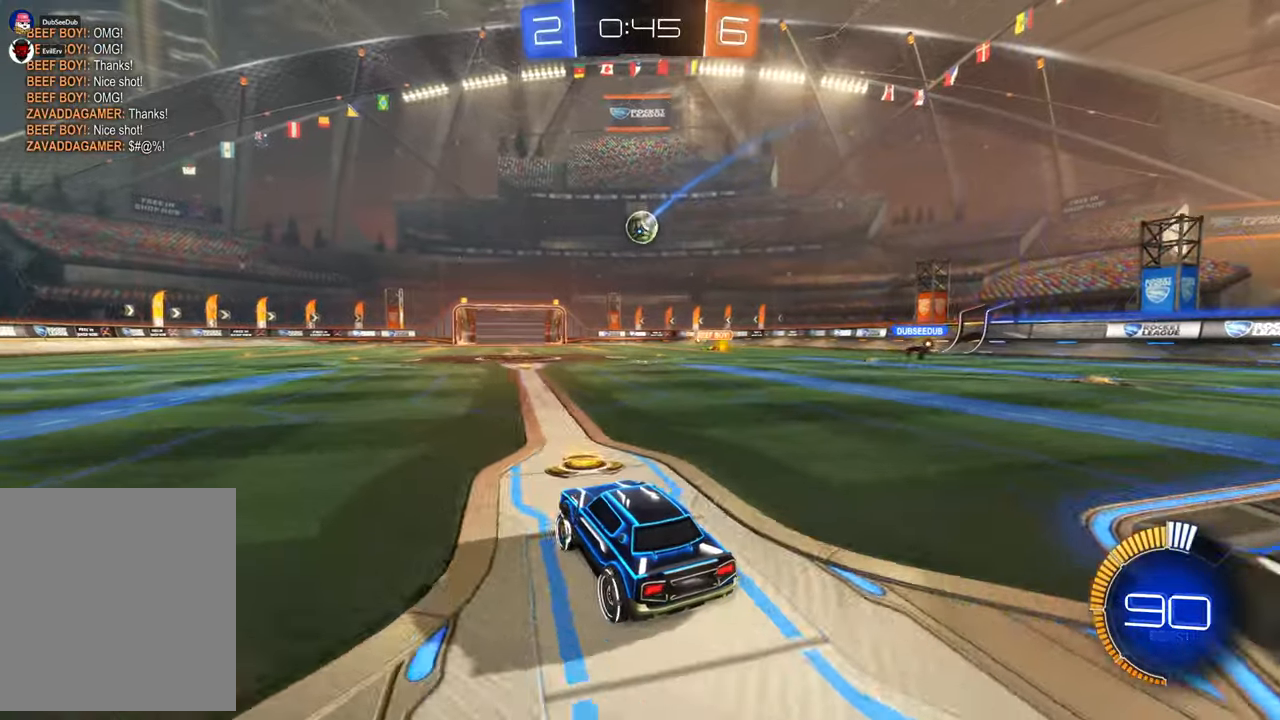
{"dt_ms": 500, "buttons": ["X"], "left_stick": "center", "right_stick": "center", "events": [[217, "left_stick", "right"], [383, "left_stick", "center"]]}
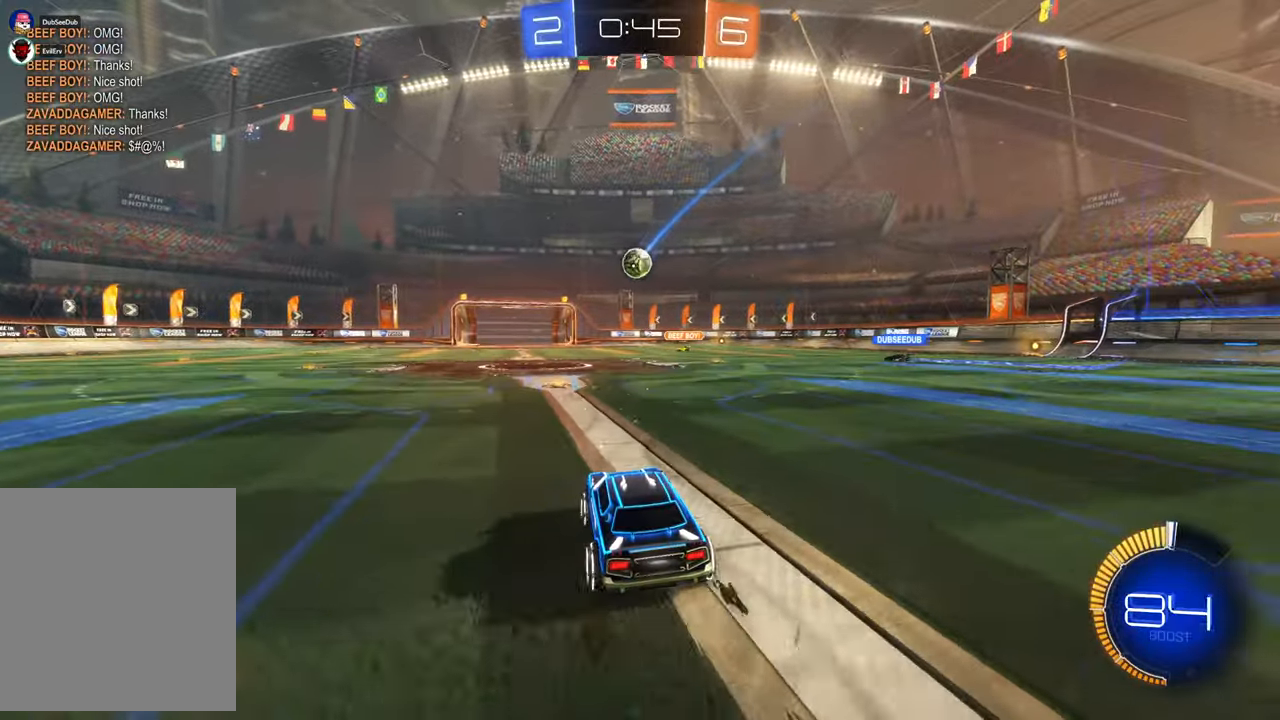
{"dt_ms": 1000, "buttons": [], "left_stick": "left", "right_stick": "center", "events": [[267, "left_stick", "left"], [283, "X", "up"], [933, "DPAD_RIGHT", "down"], [933, "left_stick", "center"], [950, "DPAD_RIGHT", "up"], [983, "left_stick", "left"]]}
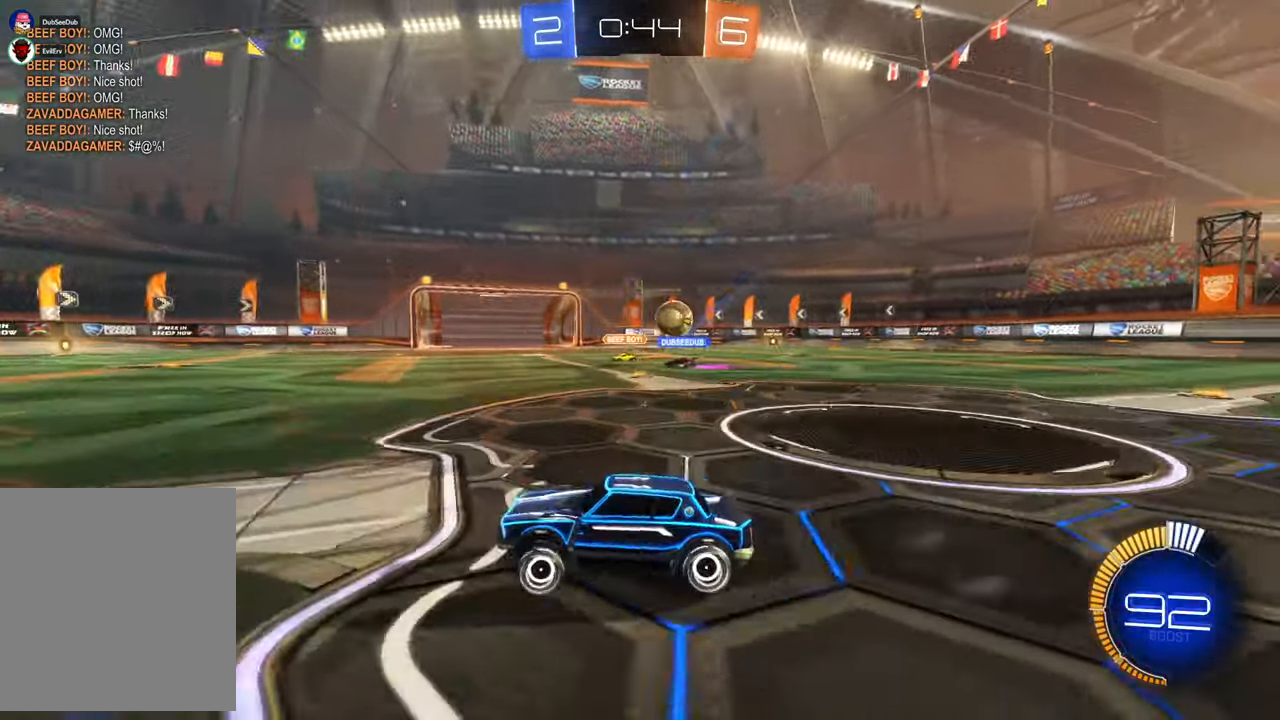
{"dt_ms": 500, "buttons": [], "left_stick": "left", "right_stick": "center", "events": []}
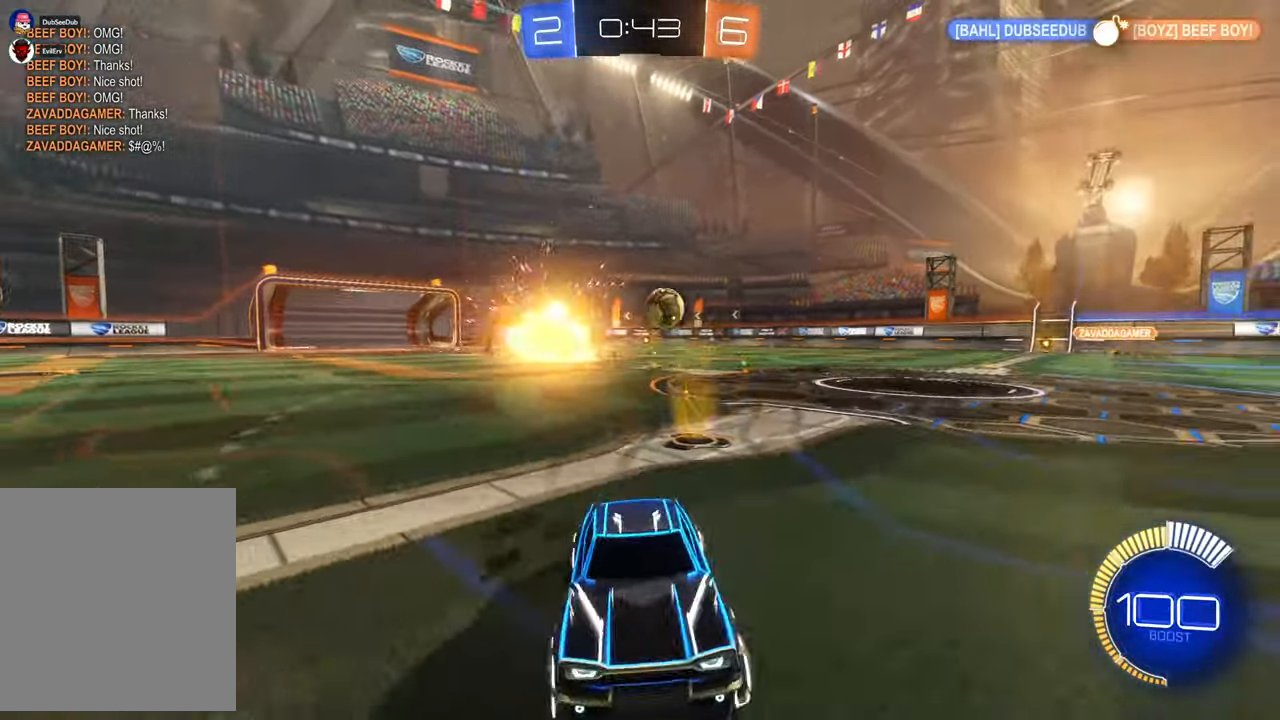
{"dt_ms": 500, "buttons": [], "left_stick": "left", "right_stick": "center", "events": []}
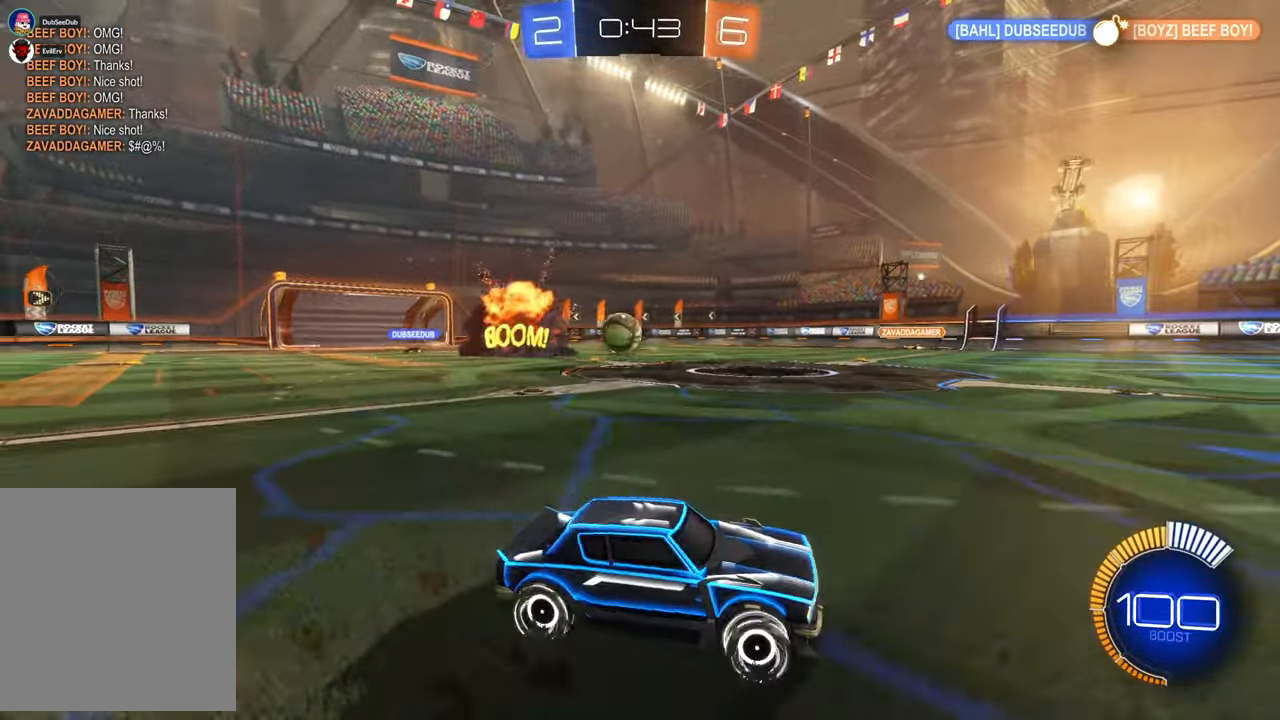
{"dt_ms": 500, "buttons": [], "left_stick": "left", "right_stick": "center", "events": []}
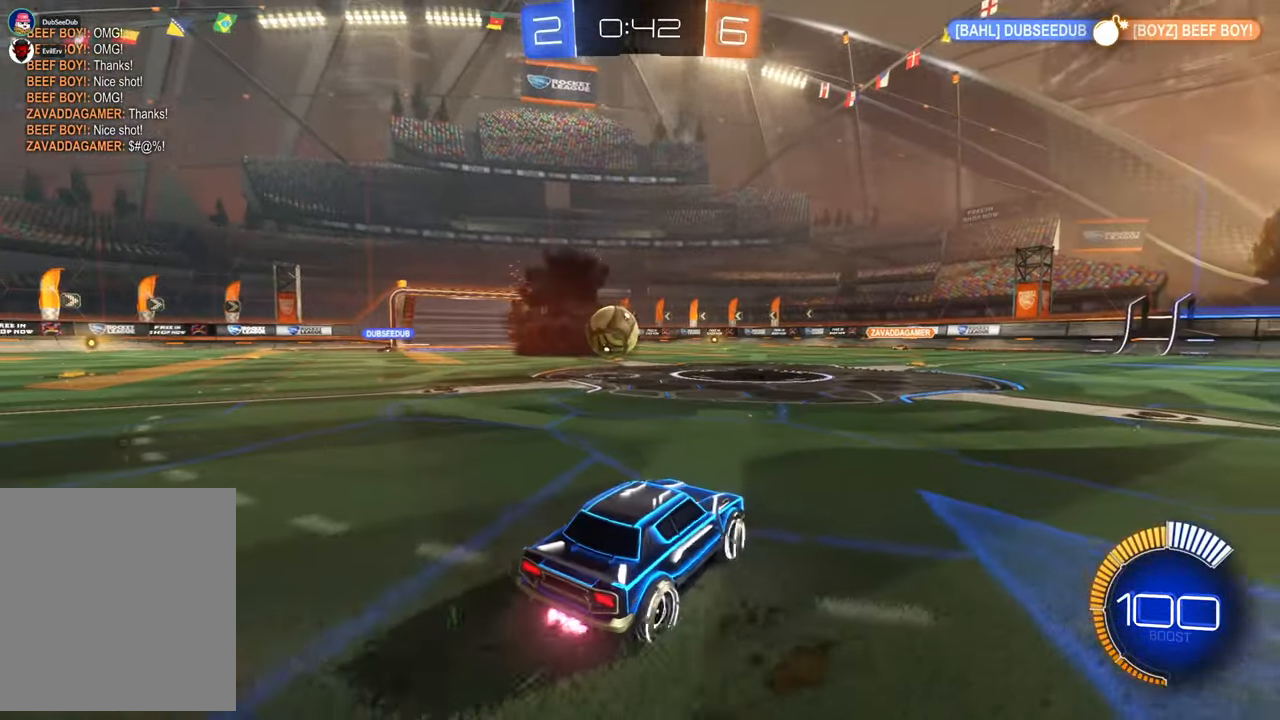
{"dt_ms": 500, "buttons": [], "left_stick": "left", "right_stick": "center", "events": [[200, "X", "down"], [250, "left_stick", "center"], [400, "left_stick", "left"], [417, "X", "up"]]}
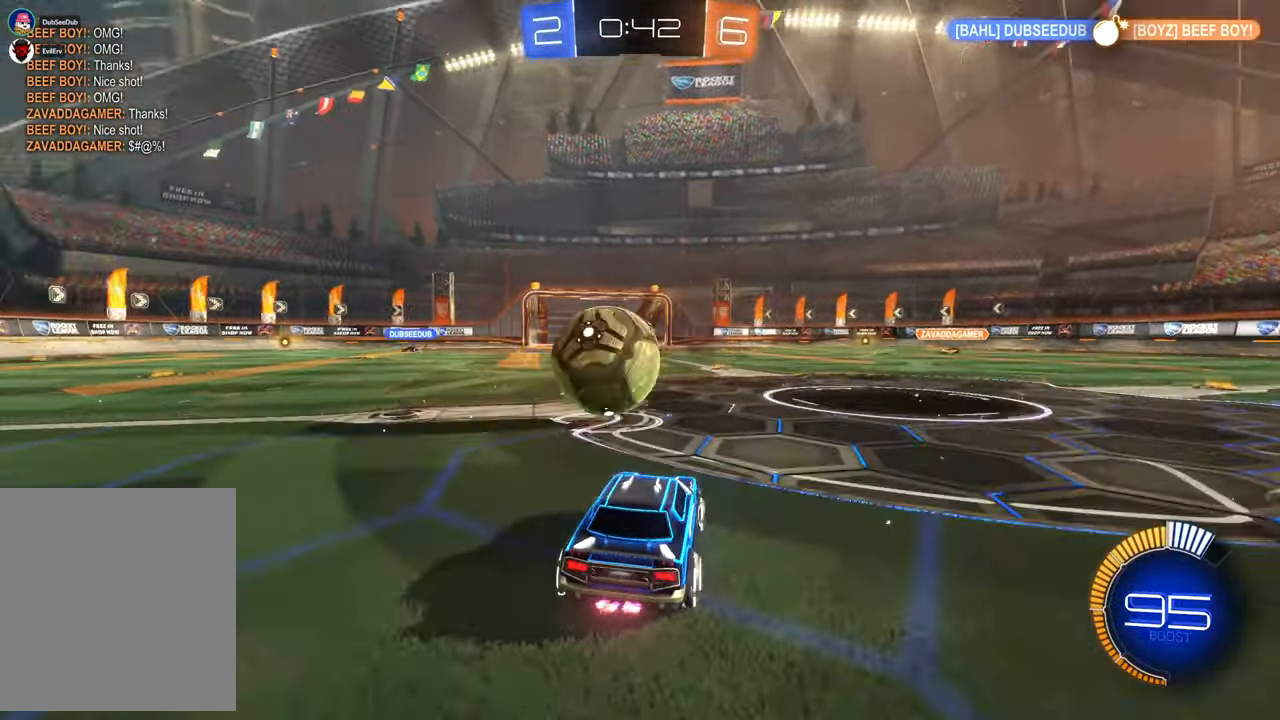
{"dt_ms": 500, "buttons": [], "left_stick": "left", "right_stick": "center", "events": [[17, "X", "down"], [33, "left_stick", "center"], [183, "left_stick", "left"], [233, "Y", "down"], [250, "Y", "up"], [383, "X", "up"]]}
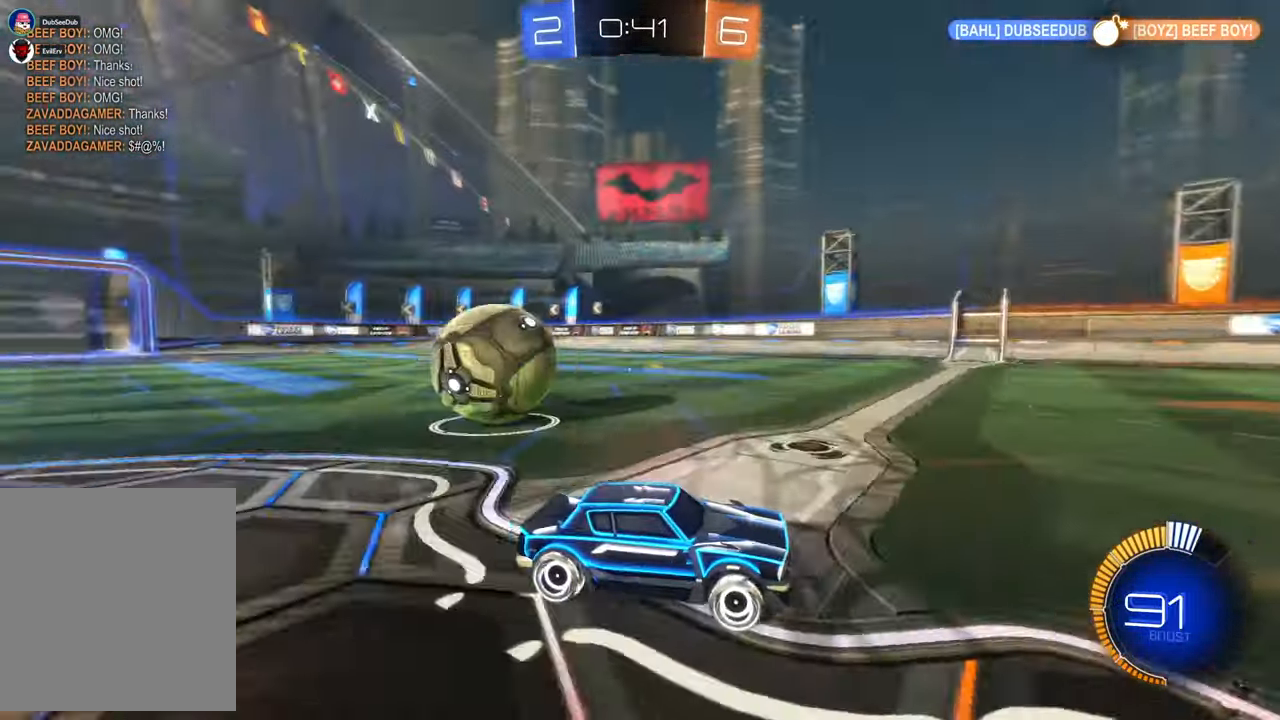
{"dt_ms": 500, "buttons": [], "left_stick": "left", "right_stick": "center", "events": []}
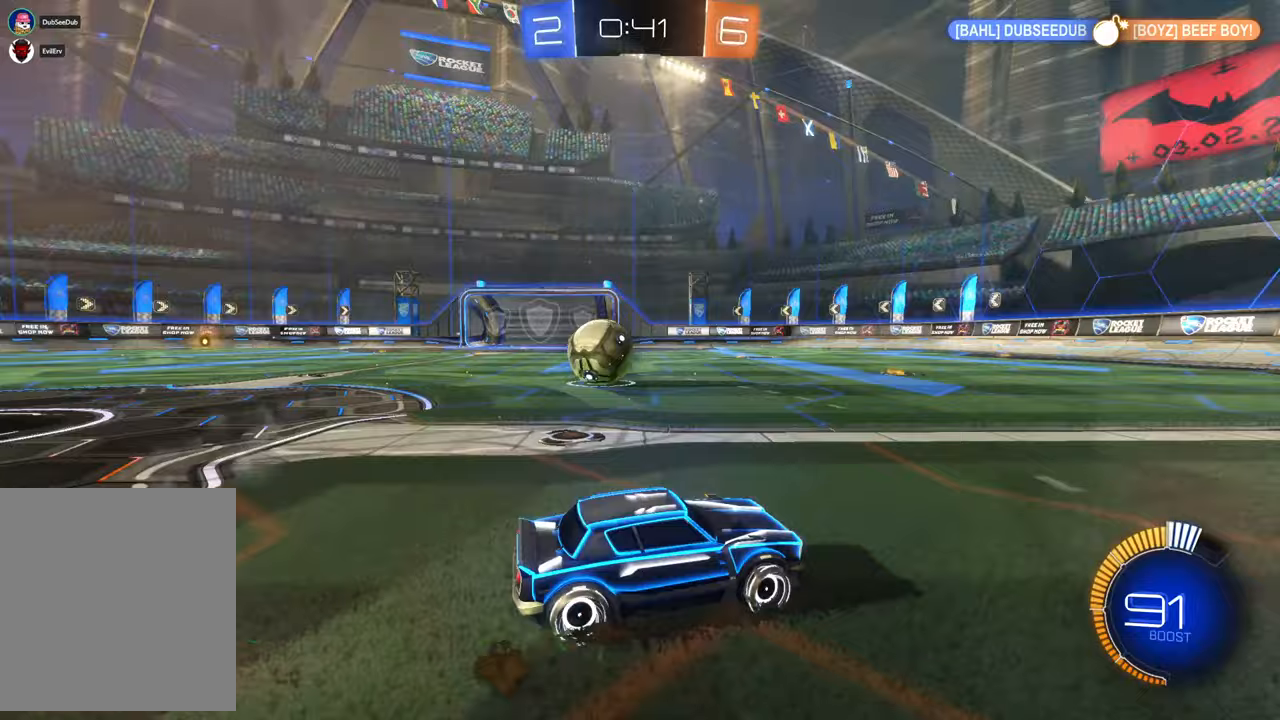
{"dt_ms": 500, "buttons": ["X"], "left_stick": "center", "right_stick": "center", "events": [[433, "X", "down"], [483, "left_stick", "center"]]}
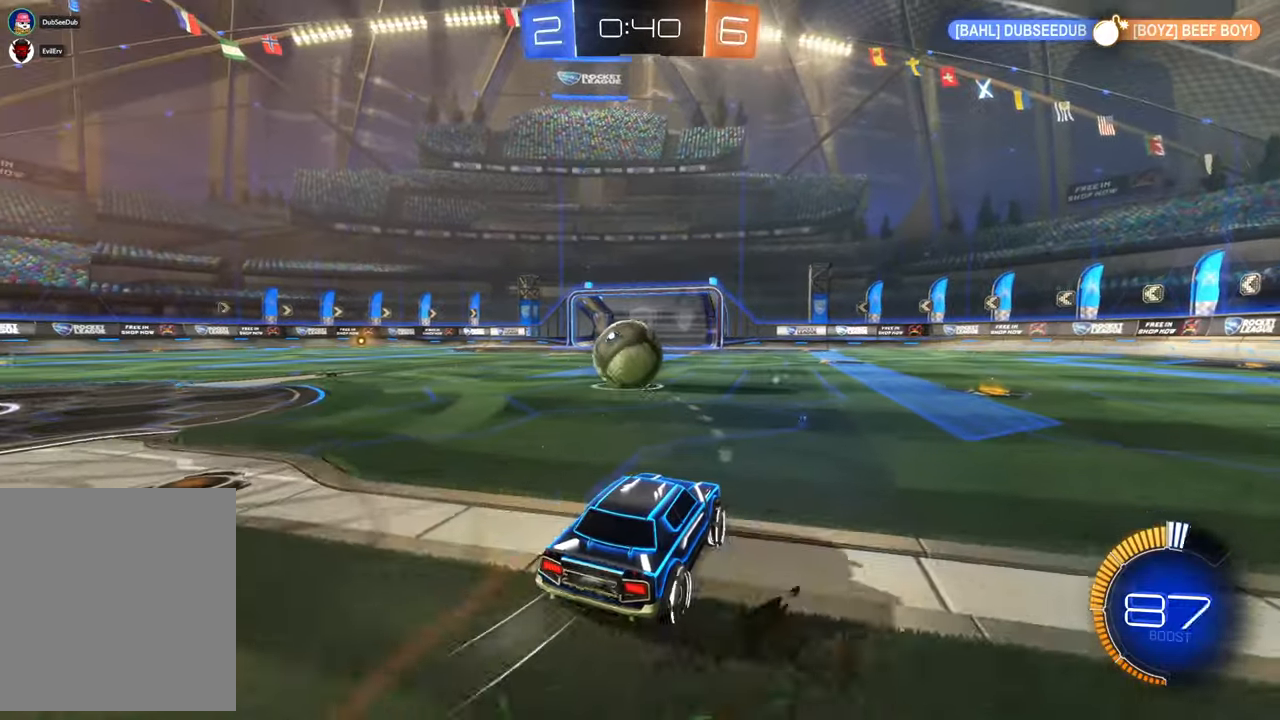
{"dt_ms": 500, "buttons": [], "left_stick": "center", "right_stick": "center", "events": [[267, "X", "up"]]}
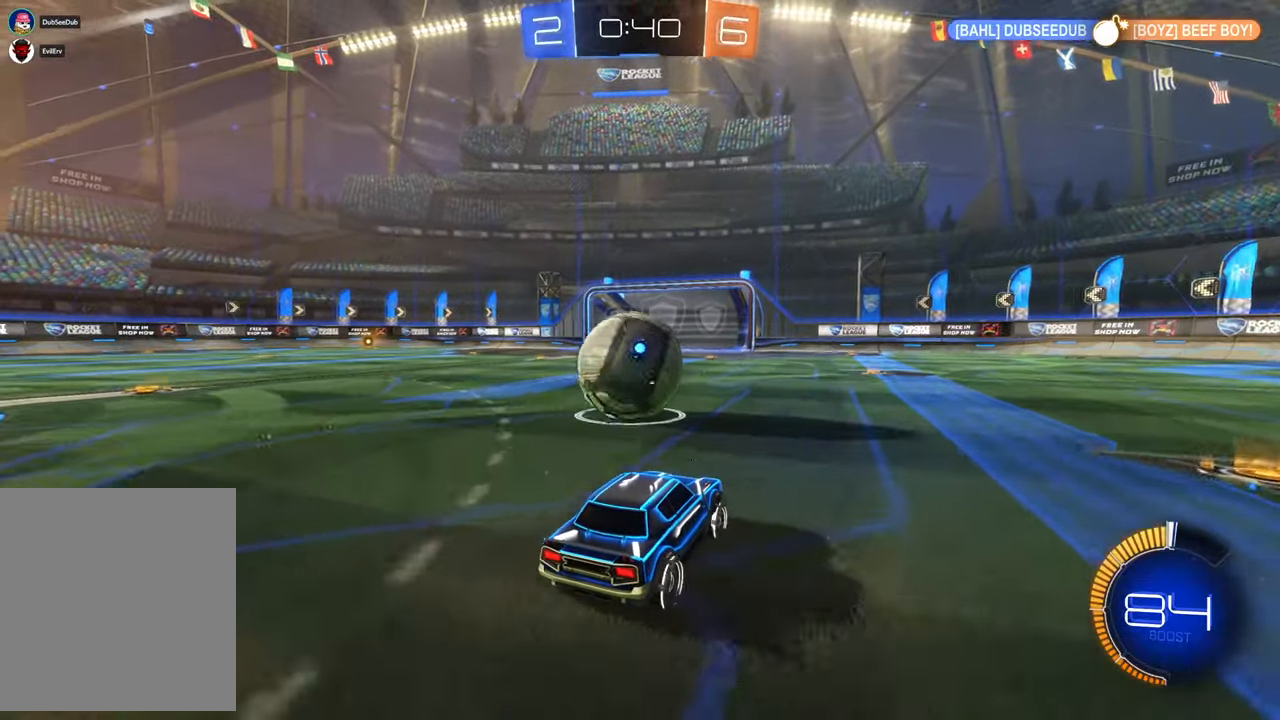
{"dt_ms": 500, "buttons": ["X"], "left_stick": "left", "right_stick": "center", "events": [[350, "left_stick", "left"], [500, "X", "down"]]}